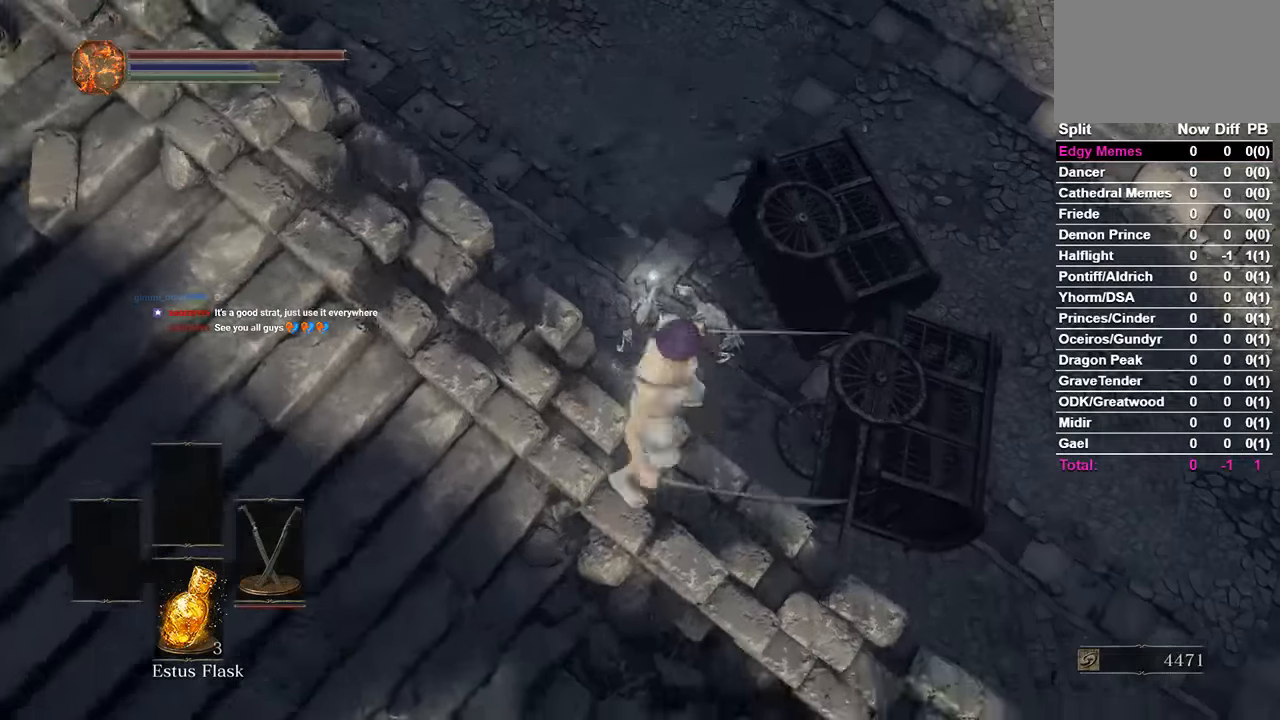
Gameplay with a controller (Xbox layout); each line is a JSON object with the inputs held at the frame after it. "events" lists button and stick changes between this image and that frame as [ms after this image, input, new state], when the widget could be followed in between. Not read: START.
{"buttons": [], "left_stick": "center", "right_stick": "left", "events": [[100, "B", "up"], [433, "right_stick", "left"]]}
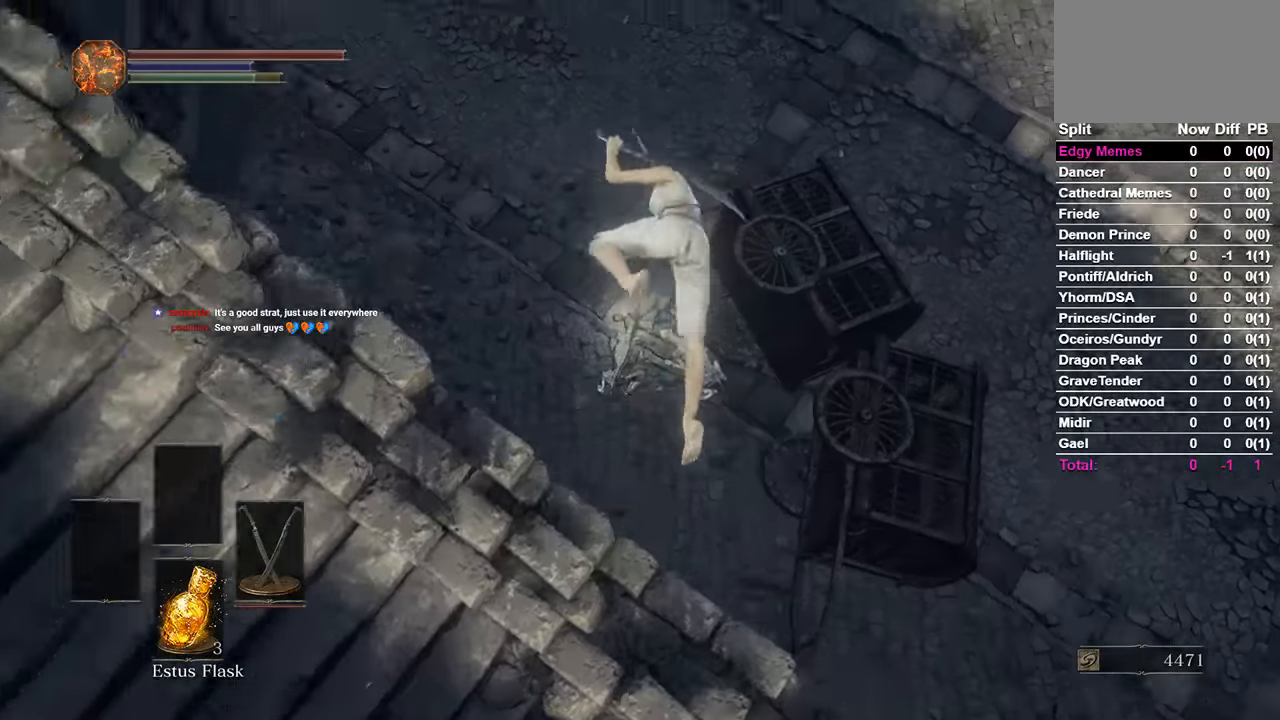
{"buttons": [], "left_stick": "center", "right_stick": "up-left", "events": [[33, "right_stick", "center"], [200, "right_stick", "up-left"]]}
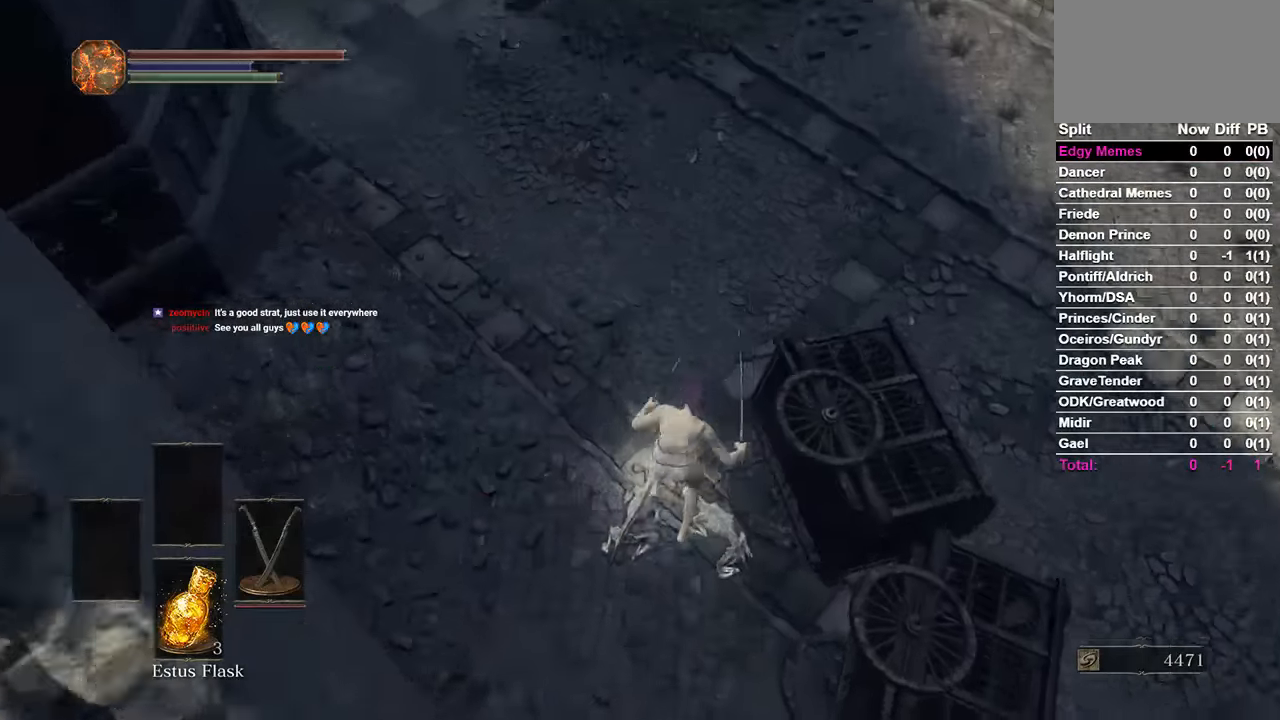
{"buttons": [], "left_stick": "center", "right_stick": "center", "events": [[67, "R1", "down"], [233, "R1", "up"], [233, "right_stick", "center"], [367, "right_stick", "up-left"], [467, "right_stick", "center"]]}
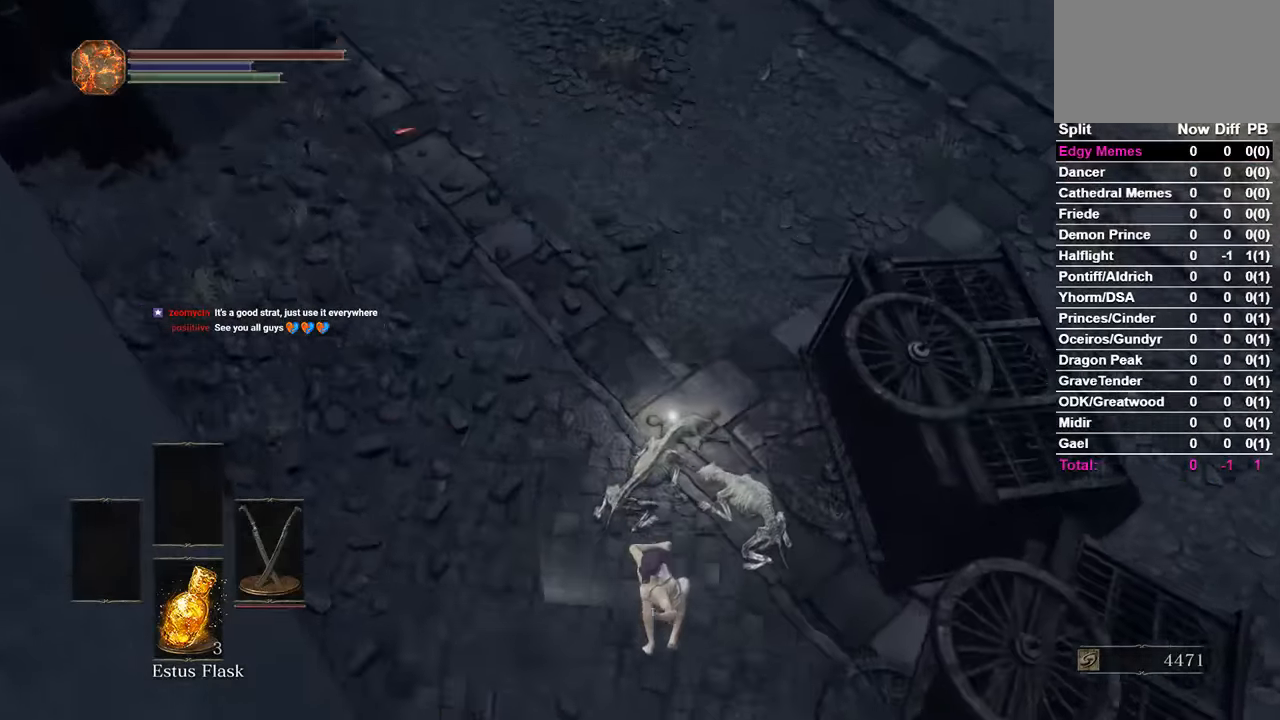
{"buttons": ["B"], "left_stick": "center", "right_stick": "center"}
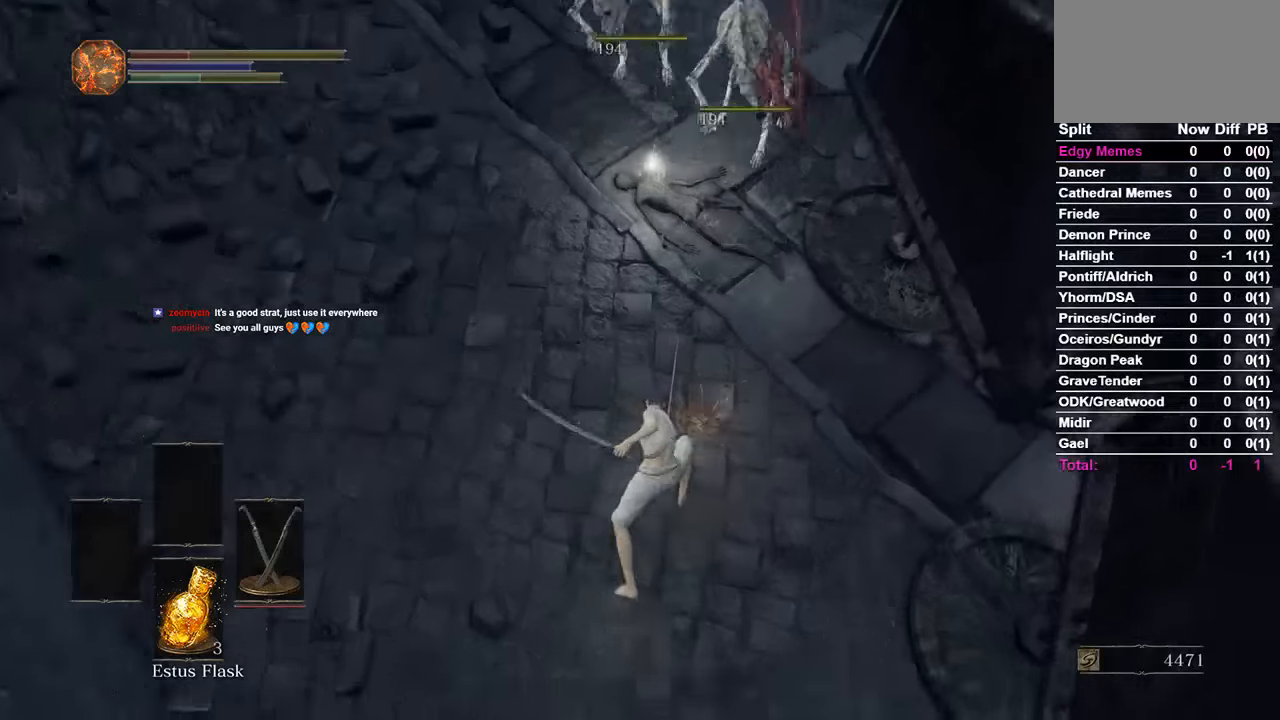
{"buttons": ["B"], "left_stick": "center", "right_stick": "center", "events": [[34, "right_stick", "up"], [167, "right_stick", "center"], [300, "right_stick", "up"], [434, "right_stick", "center"]]}
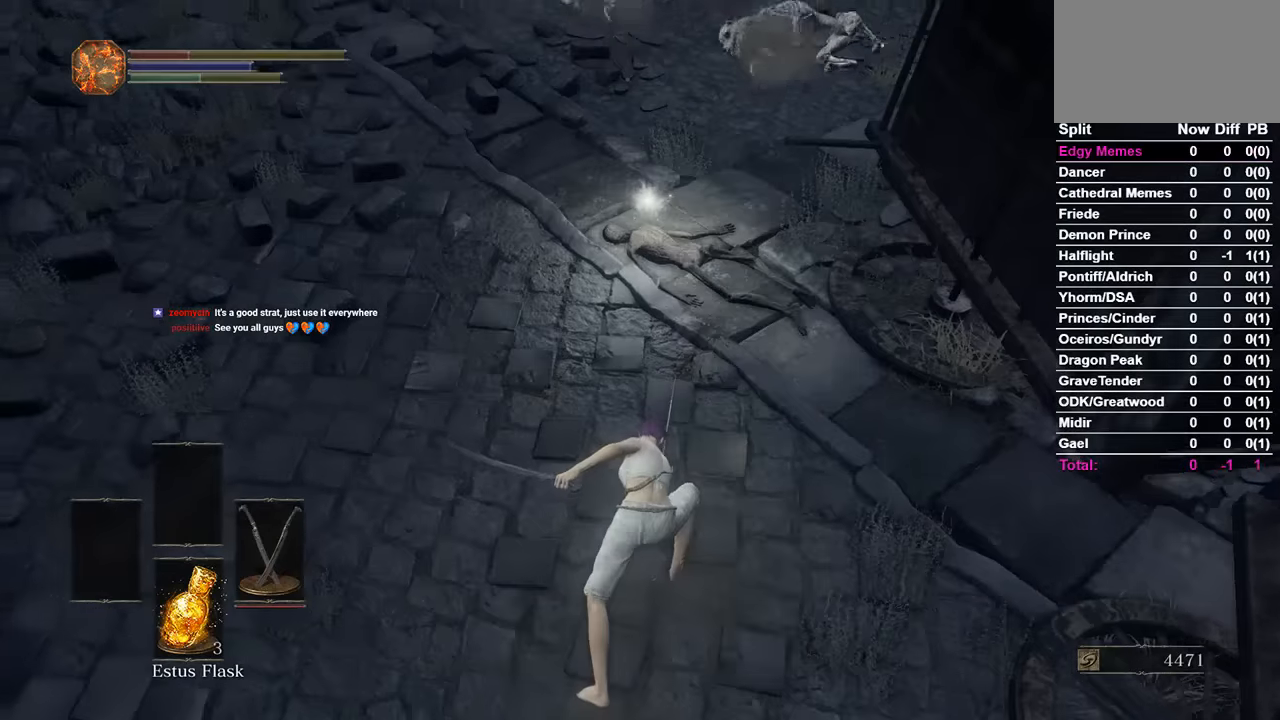
{"buttons": ["B"], "left_stick": "center", "right_stick": "center", "events": []}
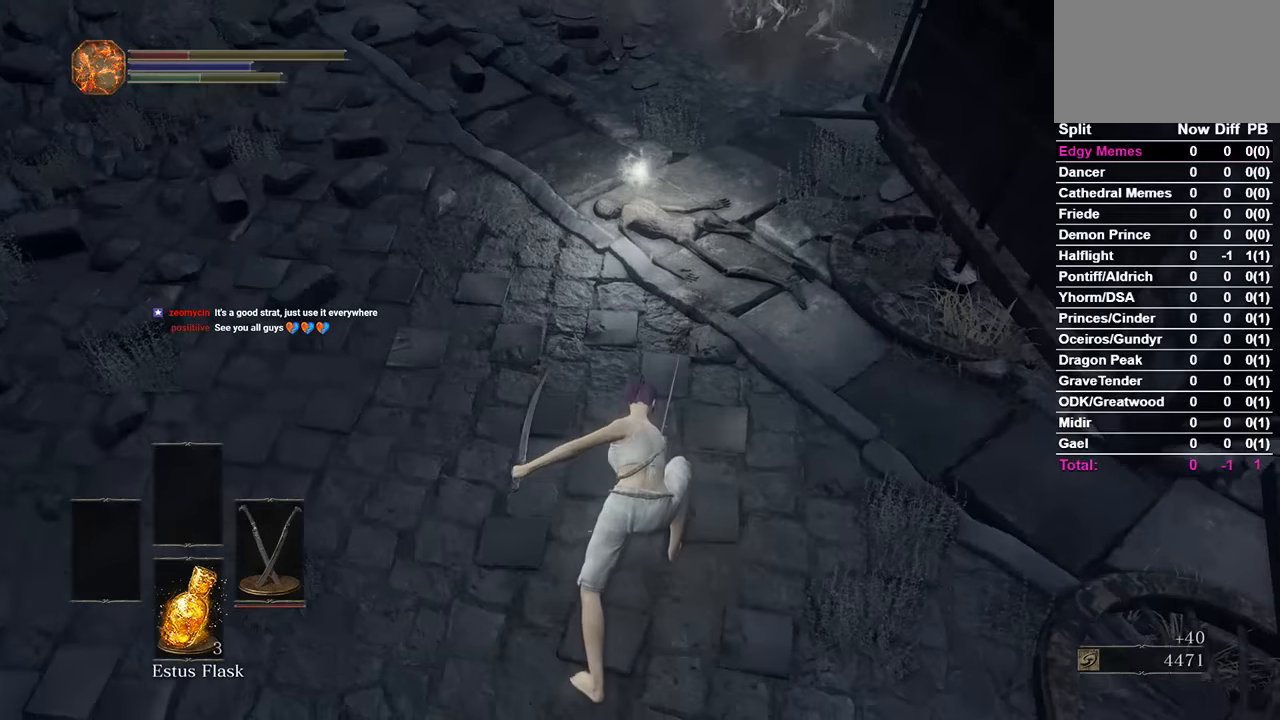
{"buttons": ["B"], "left_stick": "center", "right_stick": "center", "events": []}
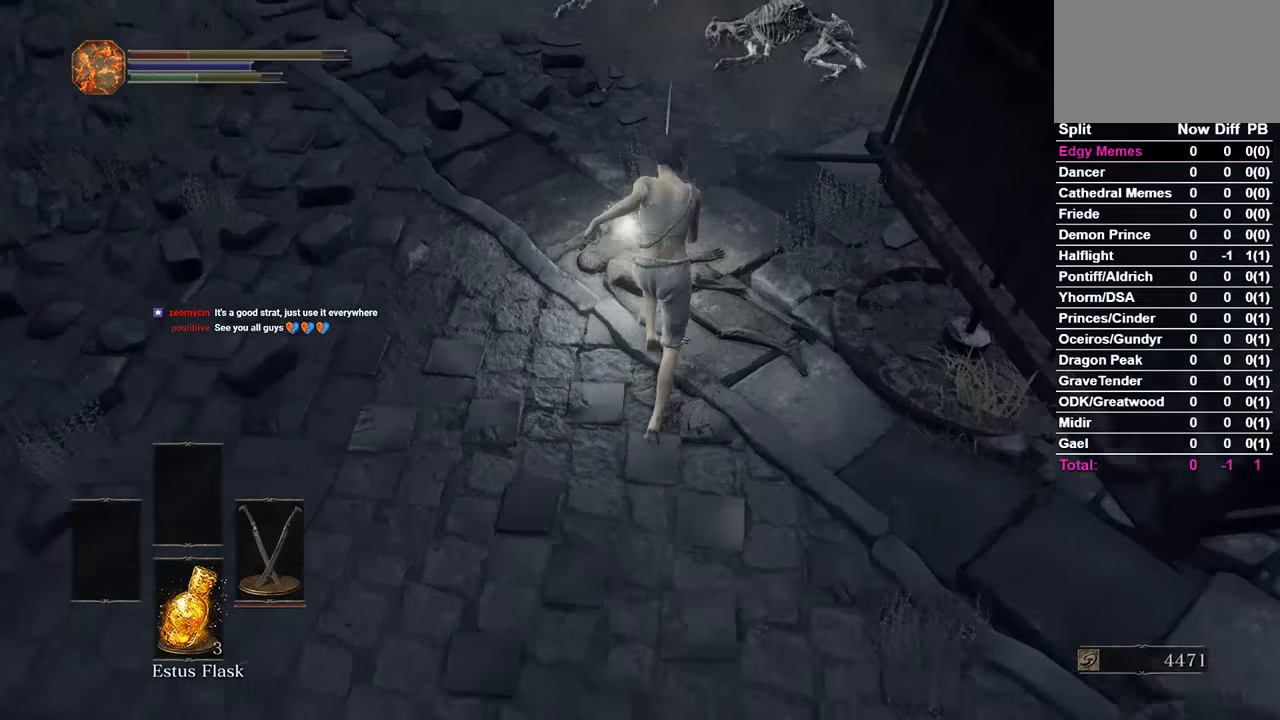
{"buttons": ["A"], "left_stick": "center", "right_stick": "center", "events": [[67, "B", "up"], [100, "A", "down"], [167, "A", "up"], [500, "A", "down"]]}
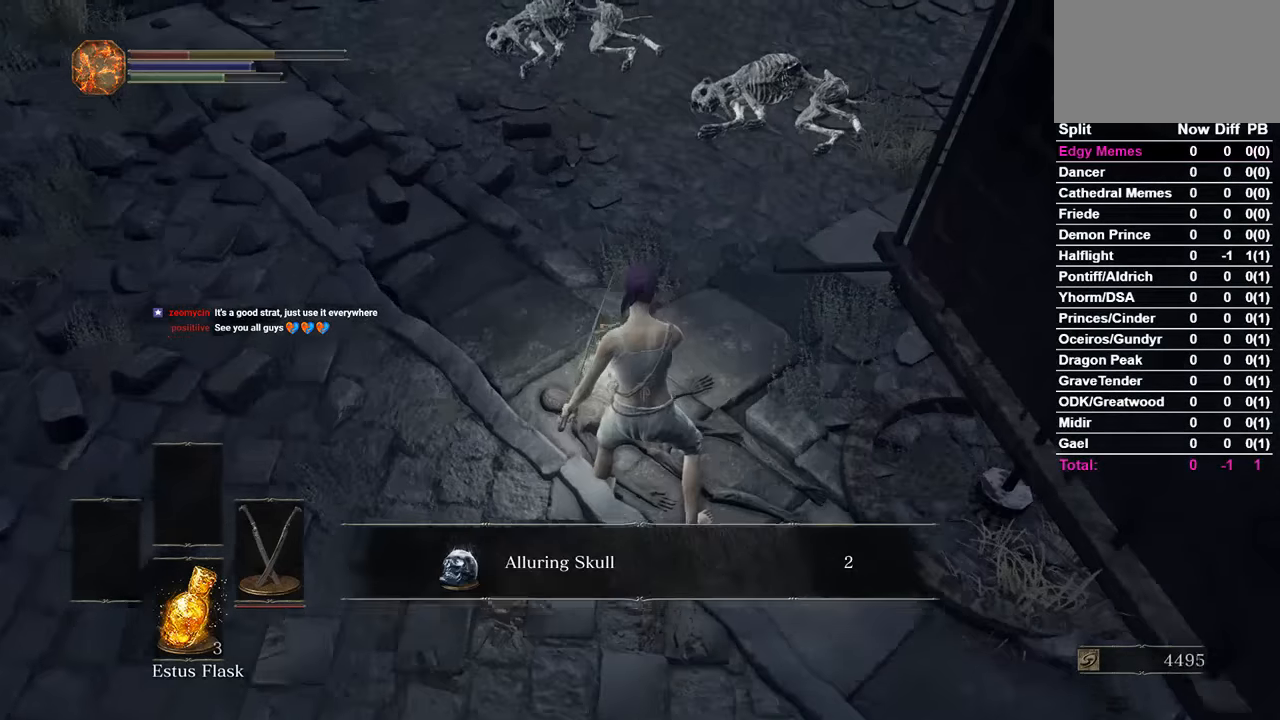
{"buttons": ["B"], "left_stick": "center", "right_stick": "right", "events": [[134, "A", "up"], [167, "B", "down"], [467, "right_stick", "right"]]}
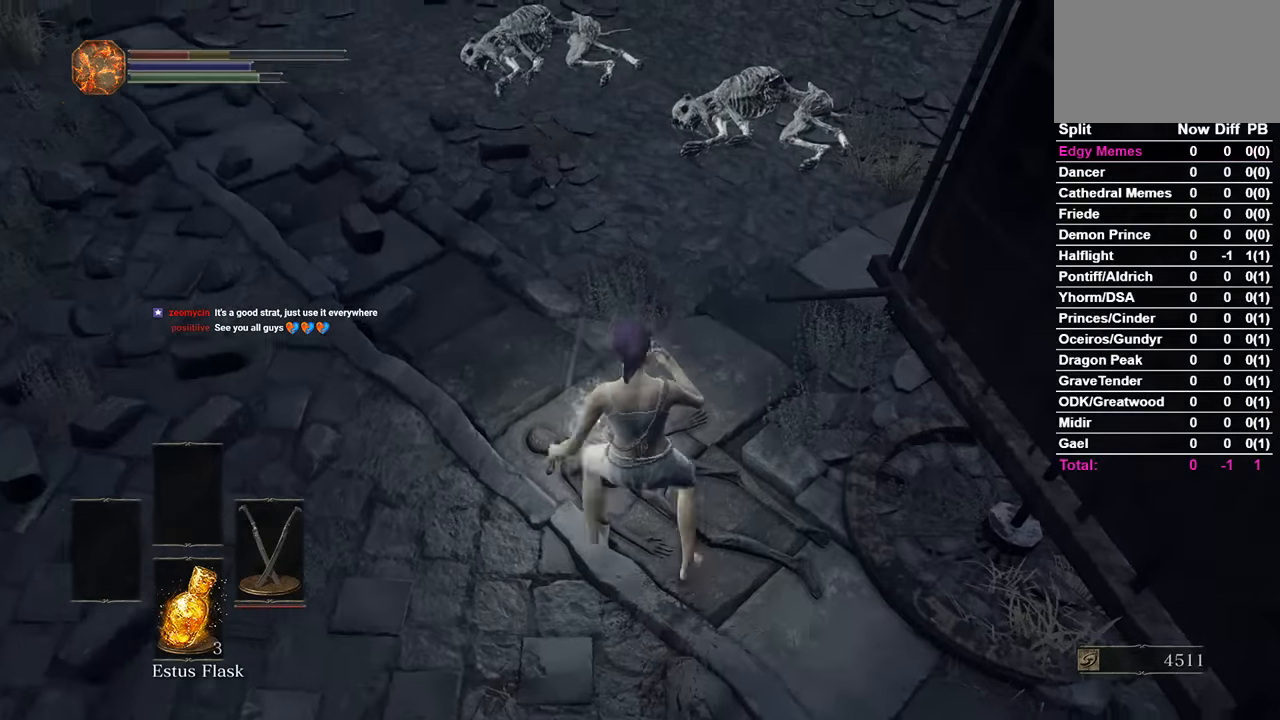
{"buttons": ["B"], "left_stick": "center", "right_stick": "right", "events": []}